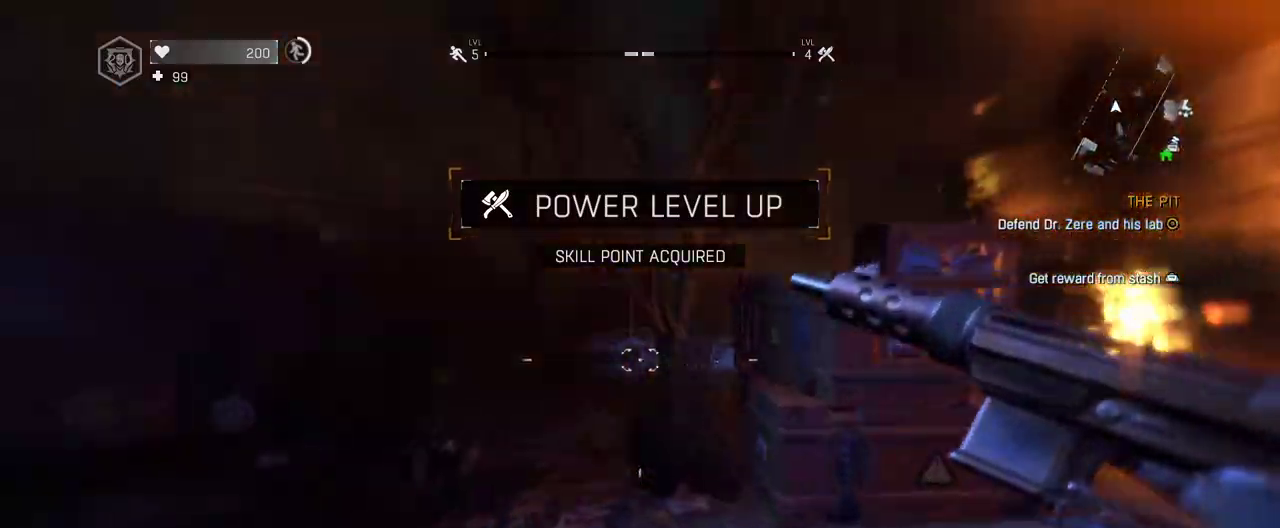
Gameplay with keyboard and mouse; each line is a JSON object with the keys and mouse buttons held at the frame after it. "events" lists presses ("down") and releases ("up") of "1", "2", "3", "4", "5", "a", "alt", "c", "caps_lock", "ctrl", "d", "down", "e", "escape", "f", "f1", "f2", "f3", "f4", "g", "h", "left", "q", "r", "return", "right", "s", "shift", "space", "t", "tab", "up", "v", "w", "x", "z", "mouse_left", "mouse_wheel" and "mouse_right" between this image and that frame as [ms after this image, input, new state], when the widget could be followed in between. "mouse_left", "mouse_wheel", "mouse_right" = the "left", "wheel", "right" buttons of the "mouse" list. No other keys are recorded. "wheel" means that the mouse wheel is clicked or scrolled. Not read: mouse_move.
{"keys": ["shift", "w"], "mouse": [], "events": []}
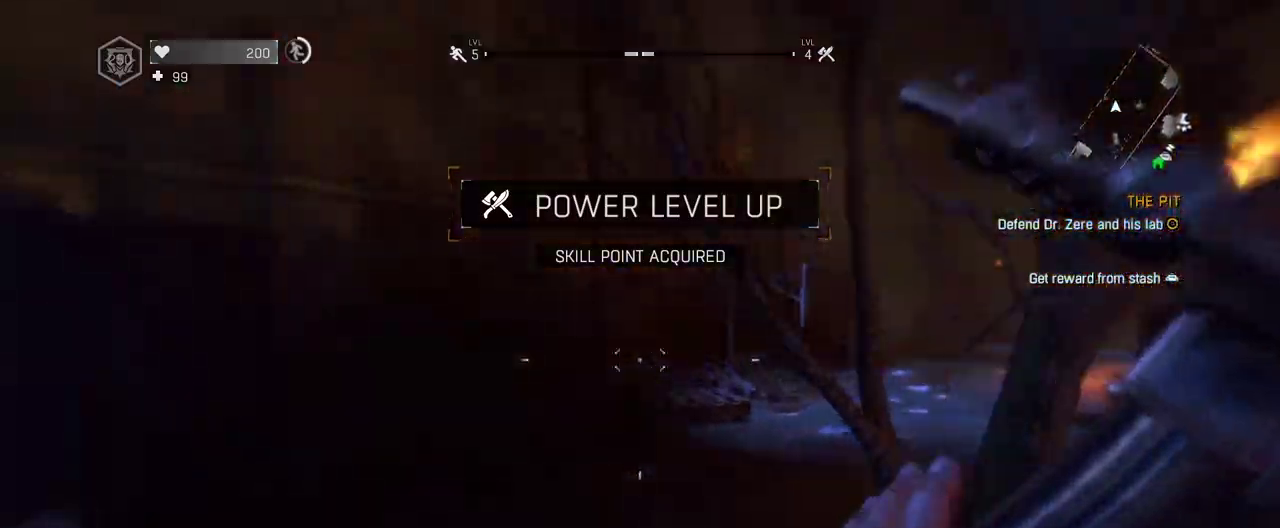
{"keys": ["shift", "w"], "mouse": [], "events": []}
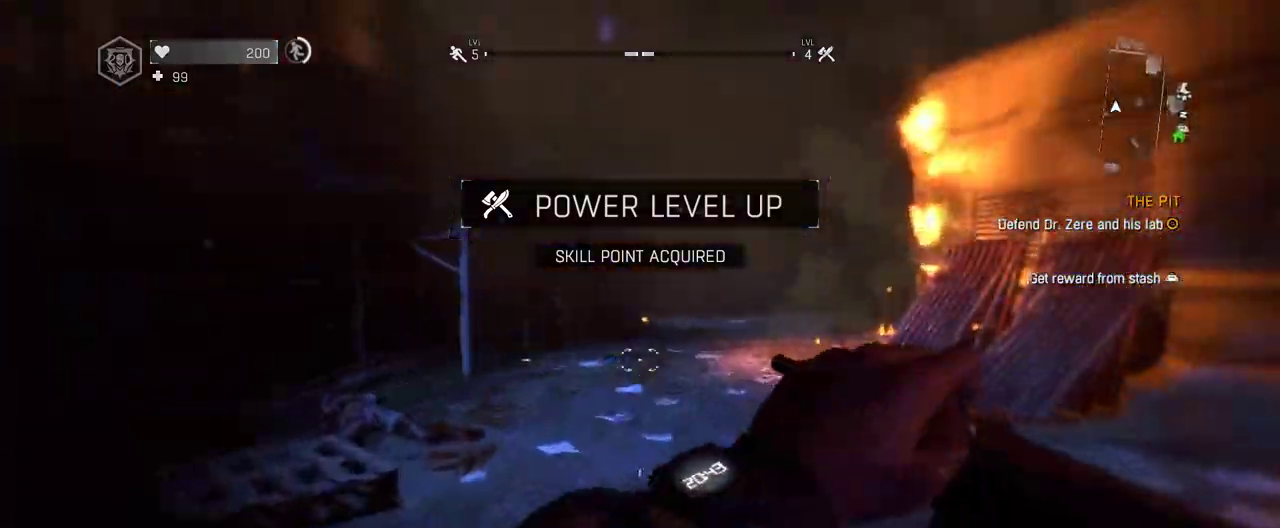
{"keys": ["shift", "w"], "mouse": [], "events": [[50, "caps_lock", "down"], [283, "caps_lock", "up"]]}
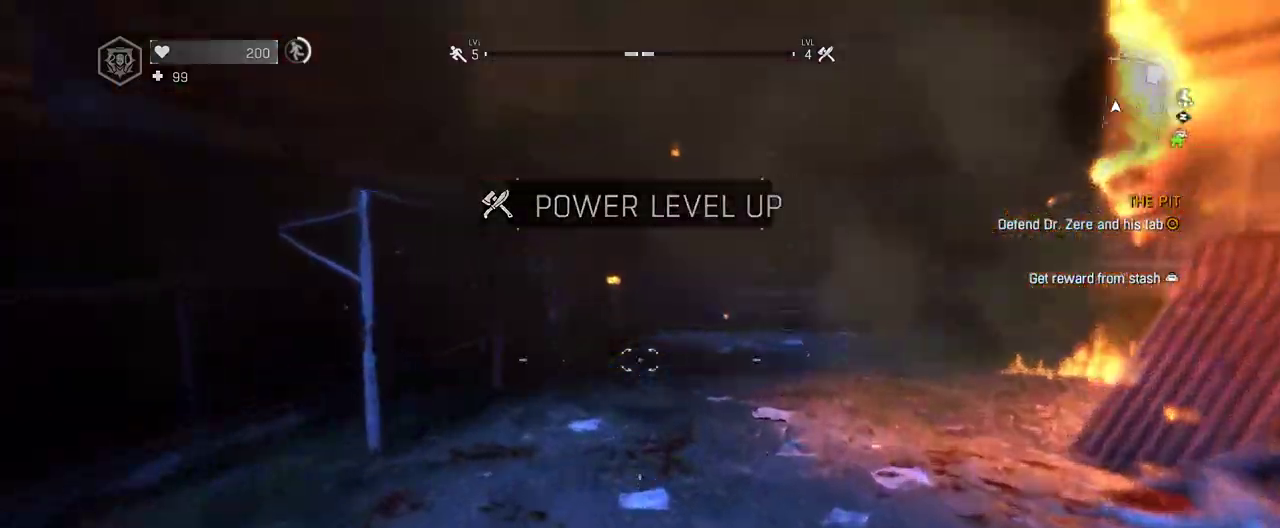
{"keys": ["a", "shift", "w"], "mouse": [], "events": [[350, "a", "down"]]}
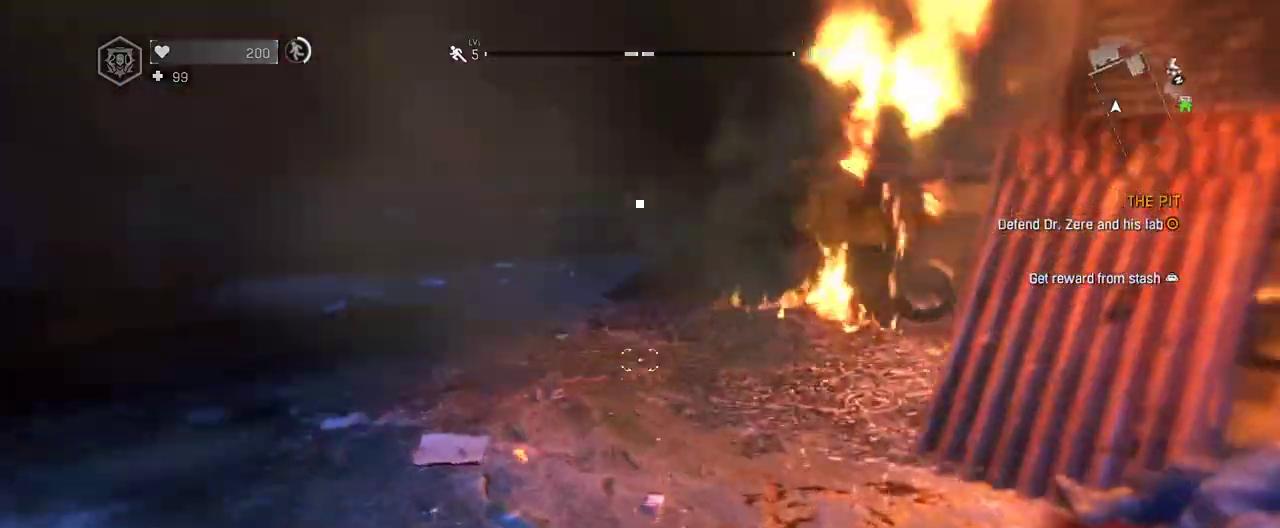
{"keys": ["a", "shift", "w"], "mouse": [], "events": []}
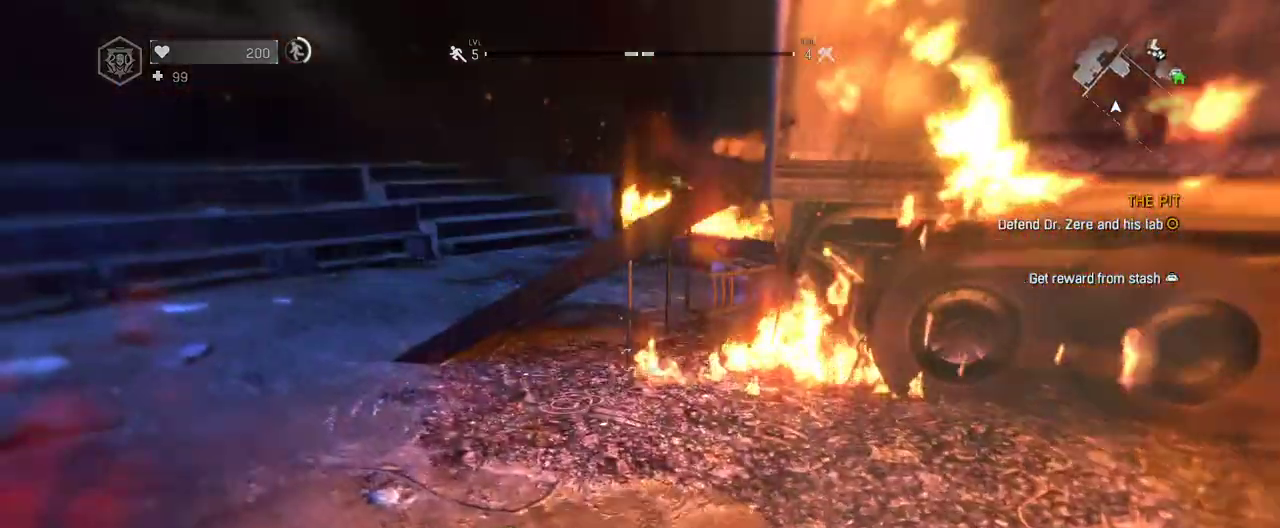
{"keys": ["a", "shift", "w"], "mouse": [], "events": []}
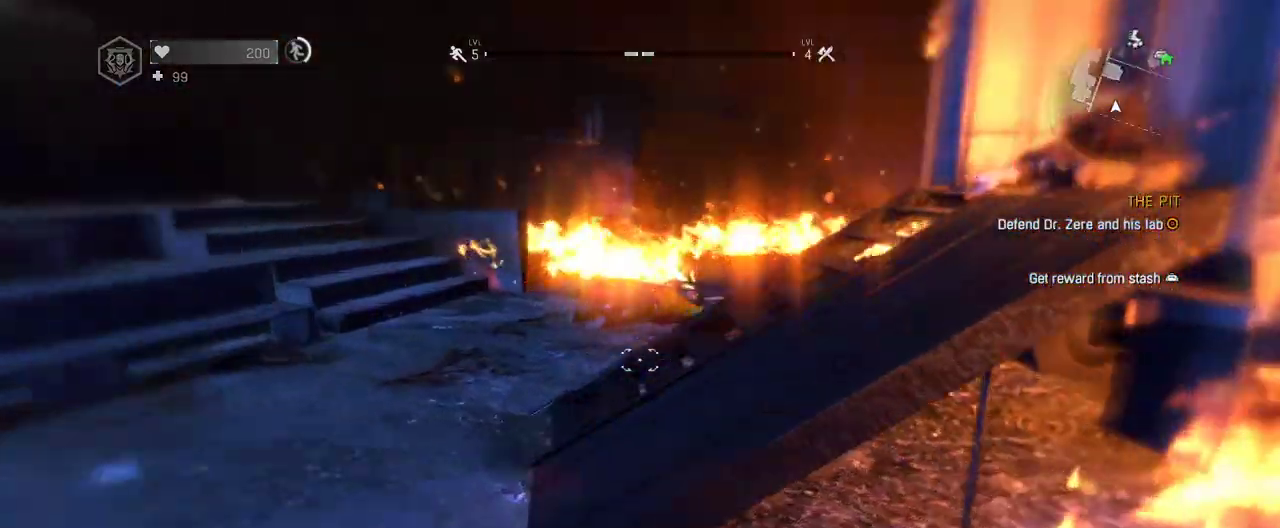
{"keys": ["w"], "mouse": [], "events": [[217, "shift", "up"], [300, "a", "up"], [300, "w", "up"], [500, "w", "down"]]}
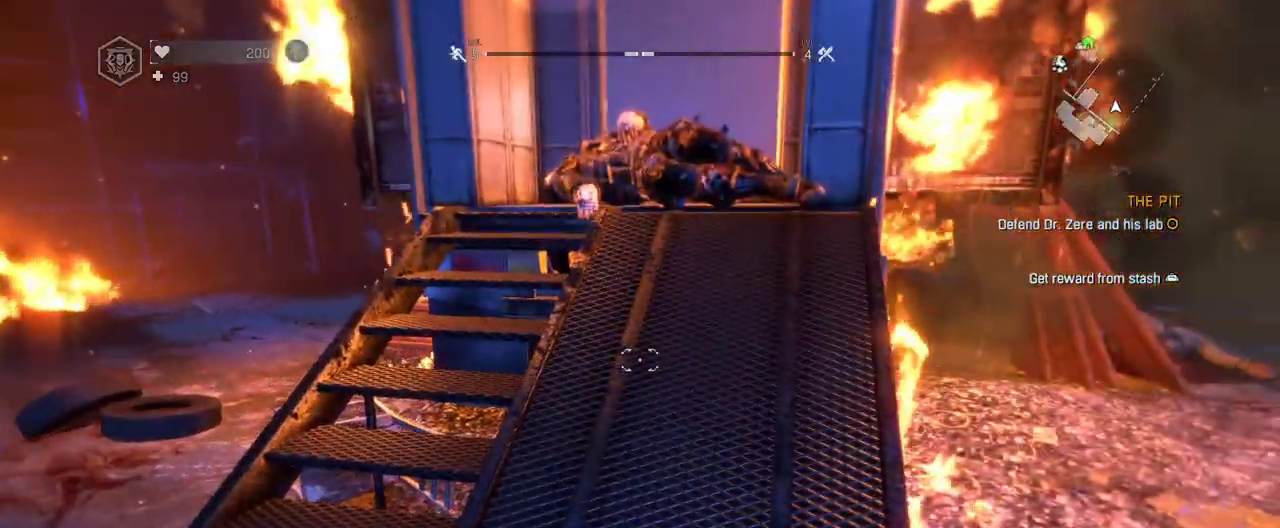
{"keys": [], "mouse": [], "events": [[367, "a", "down"], [467, "a", "up"], [467, "w", "up"]]}
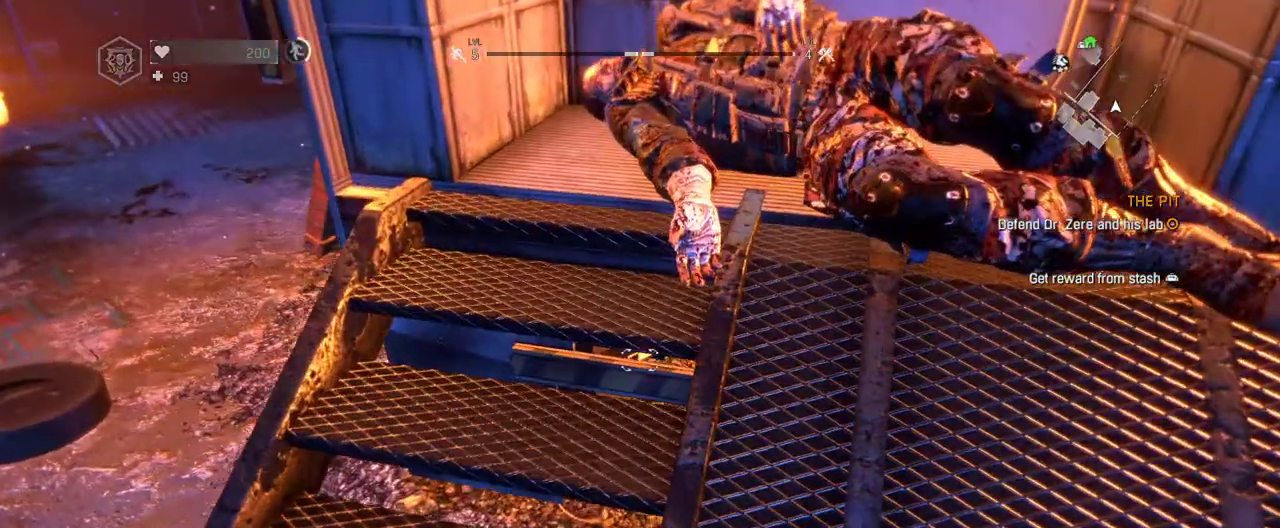
{"keys": [], "mouse": [], "events": [[100, "w", "down"], [283, "w", "up"]]}
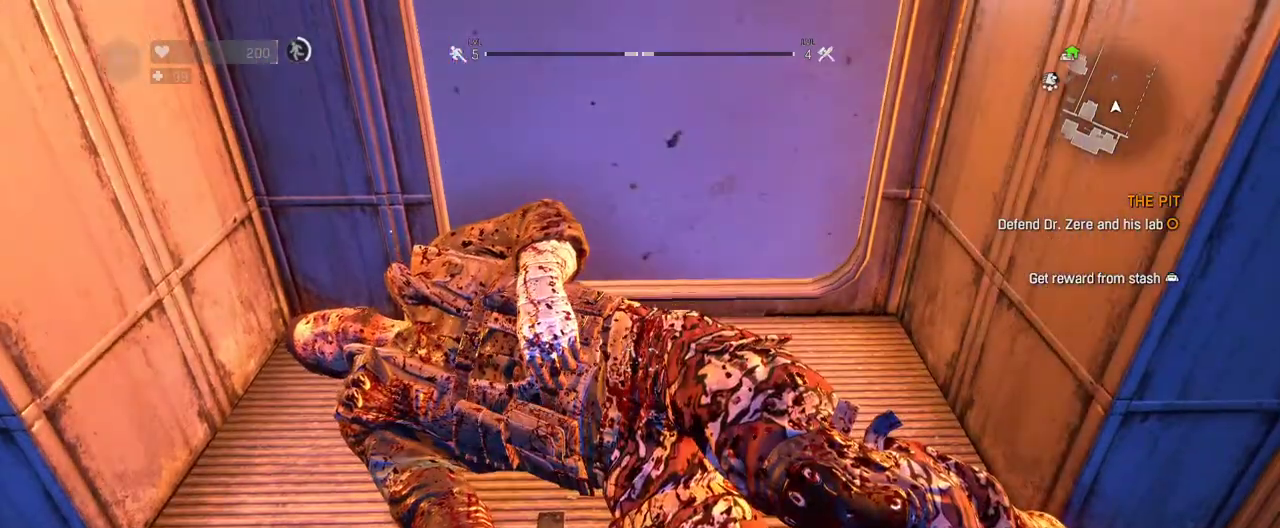
{"keys": [], "mouse": [], "events": [[167, "w", "down"], [267, "w", "up"], [400, "a", "down"], [500, "a", "up"]]}
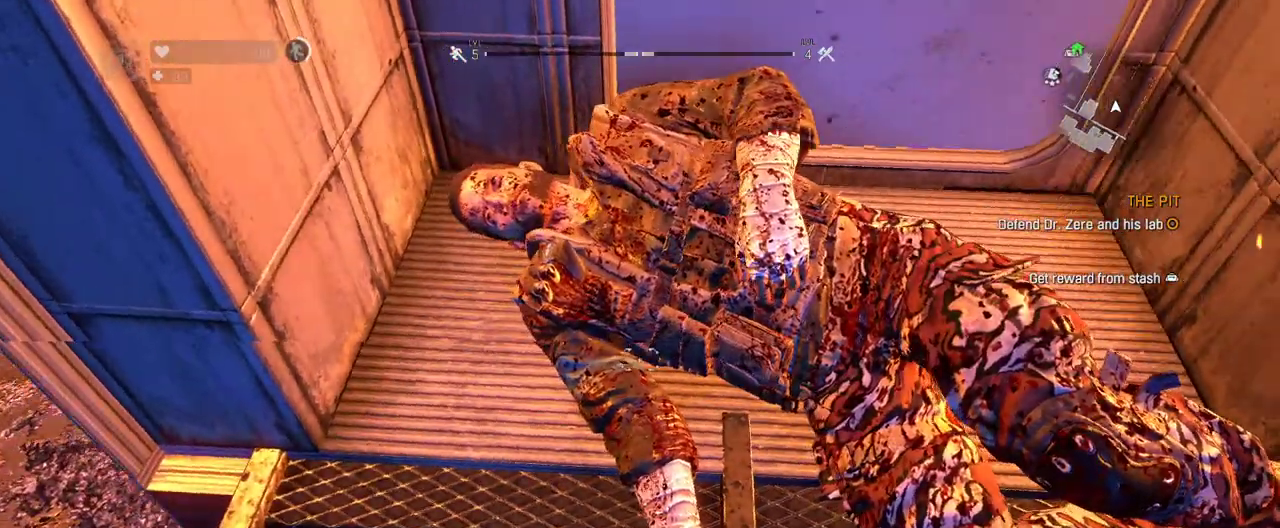
{"keys": ["f"], "mouse": [], "events": [[467, "f", "down"]]}
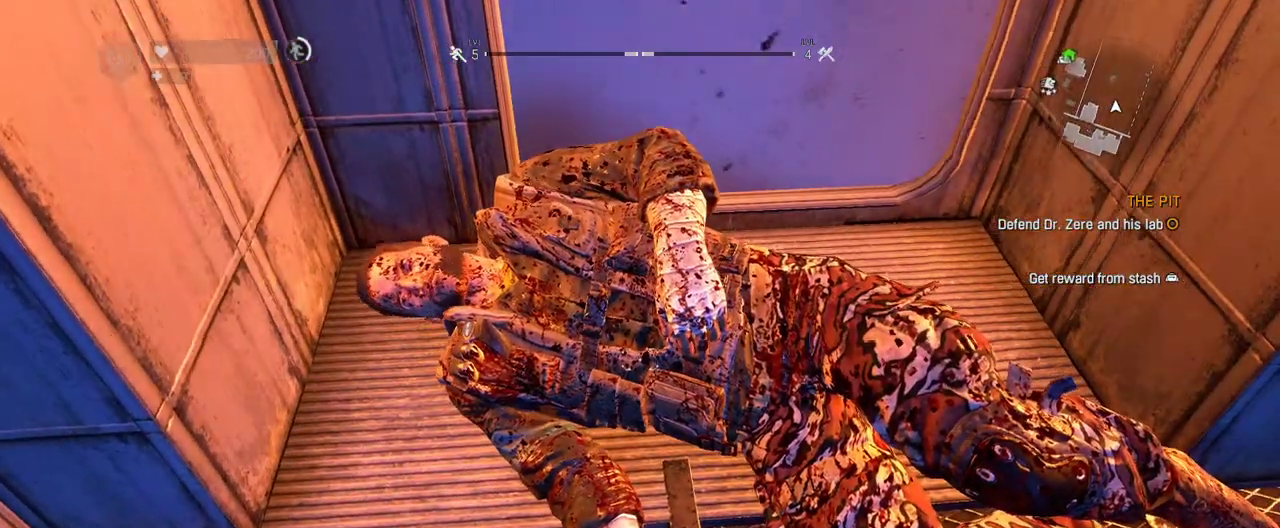
{"keys": ["f"], "mouse": [], "events": [[50, "f", "up"], [150, "f", "down"], [200, "f", "up"], [300, "f", "down"], [383, "f", "up"], [483, "f", "down"]]}
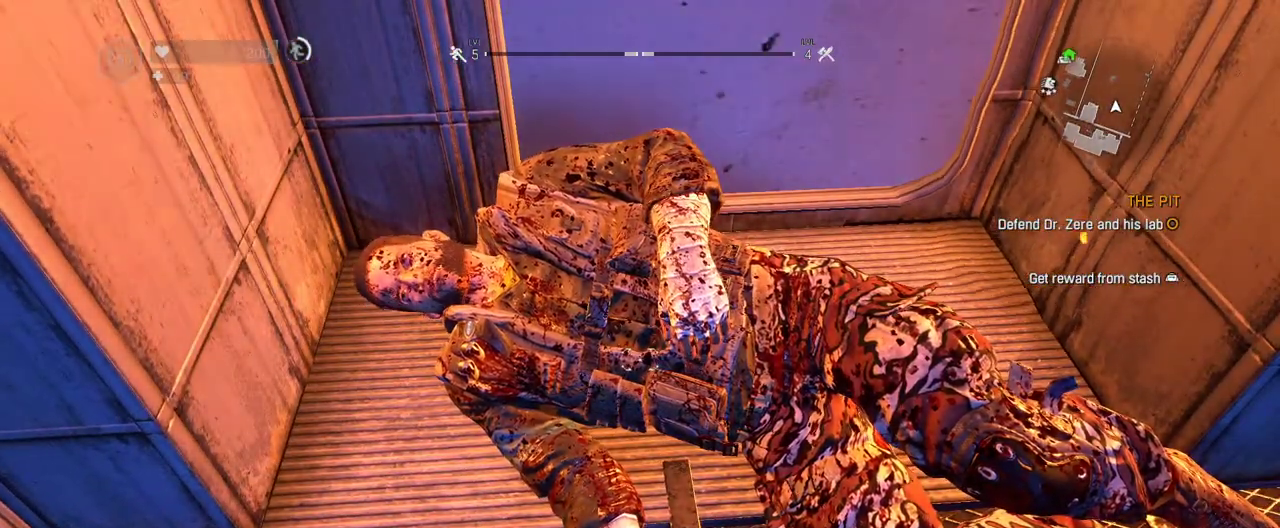
{"keys": [], "mouse": [], "events": [[33, "f", "up"], [117, "f", "down"], [167, "f", "up"], [267, "f", "down"], [350, "f", "up"], [400, "f", "down"], [500, "f", "up"]]}
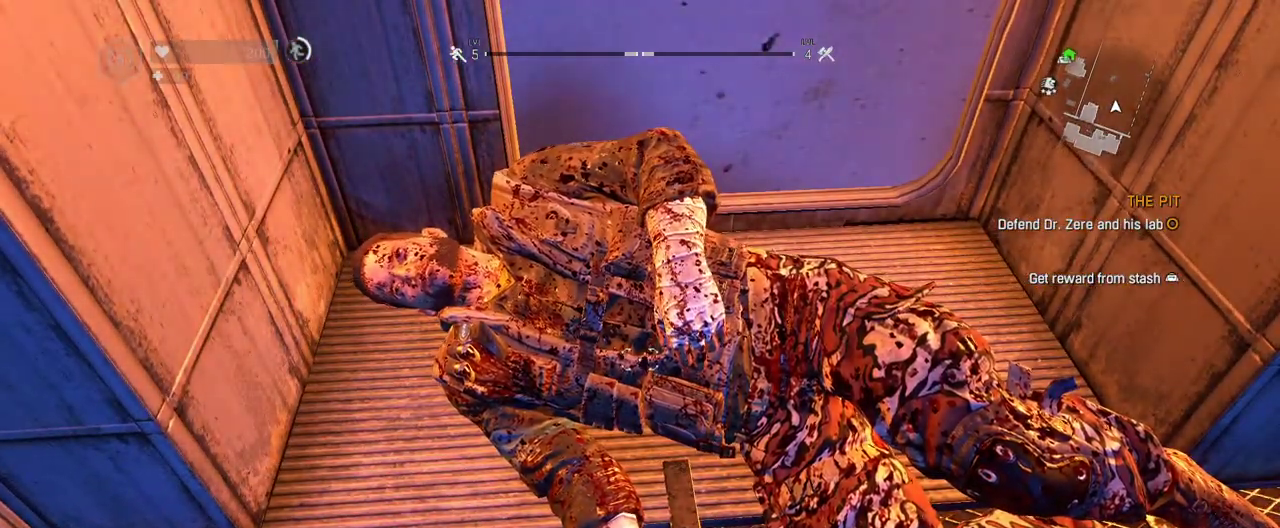
{"keys": [], "mouse": [], "events": [[83, "f", "down"], [133, "f", "up"], [233, "f", "down"], [317, "f", "up"], [367, "f", "down"], [467, "f", "up"]]}
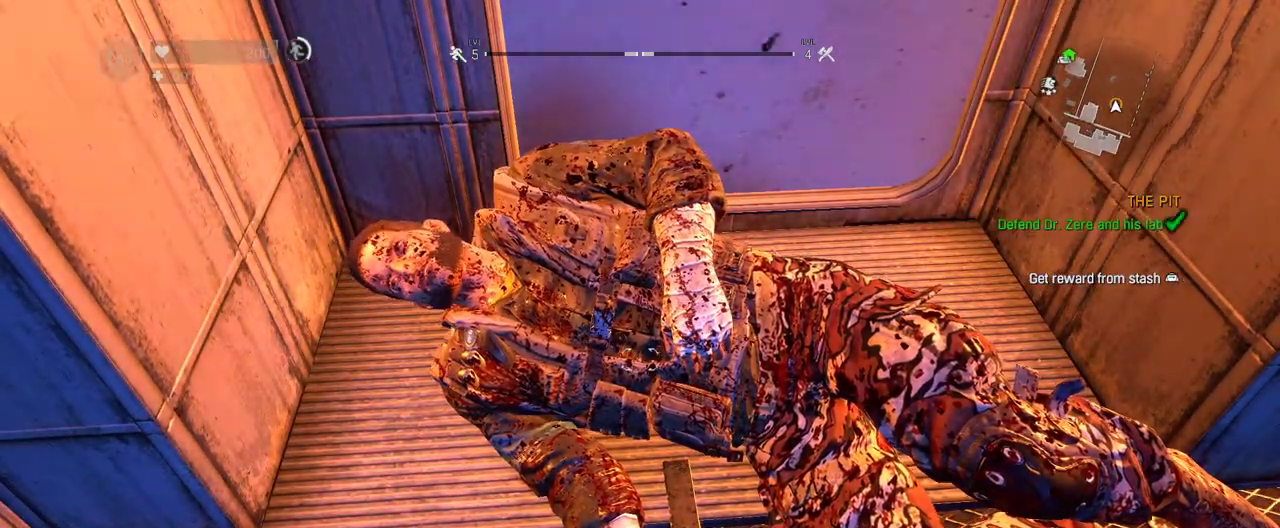
{"keys": [], "mouse": [], "events": [[50, "f", "down"], [150, "f", "up"], [200, "f", "down"], [300, "f", "up"], [333, "f", "down"], [433, "f", "up"]]}
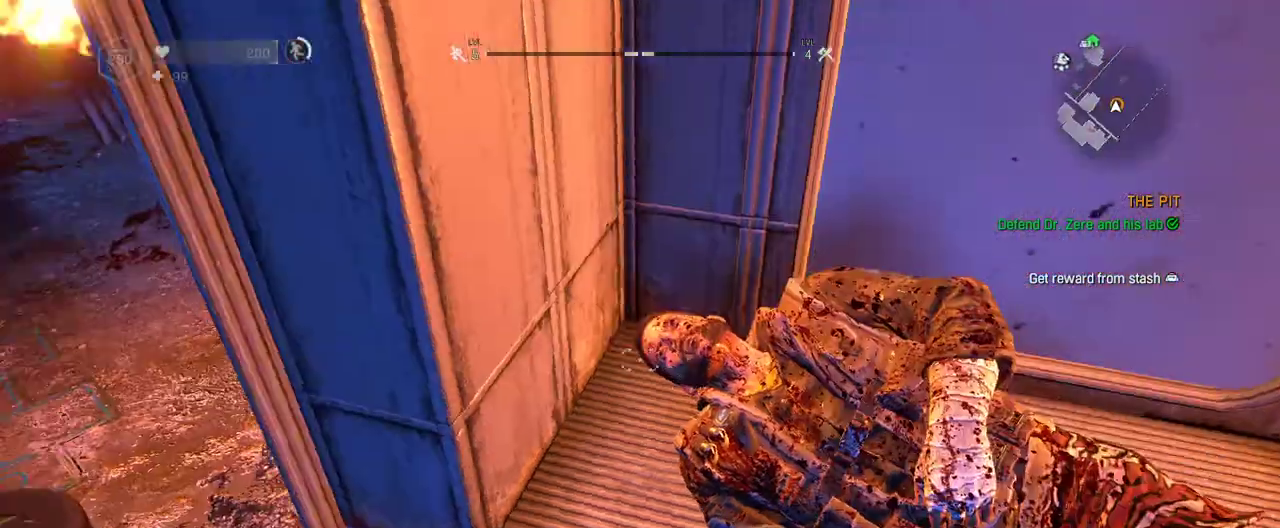
{"keys": ["w"], "mouse": []}
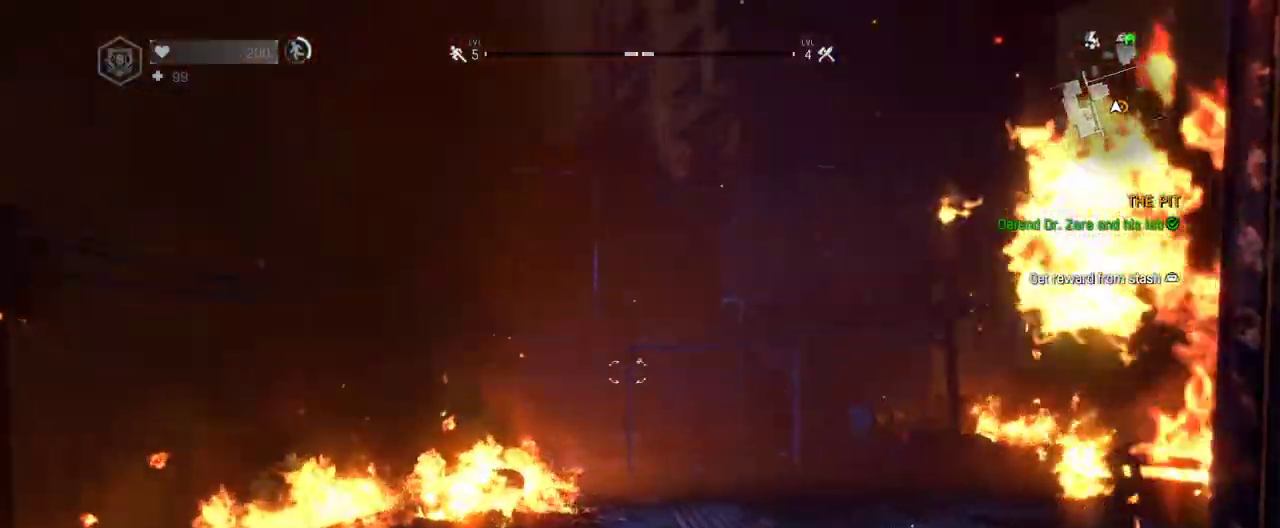
{"keys": ["w"], "mouse": [], "events": [[233, "1", "down"], [367, "1", "up"]]}
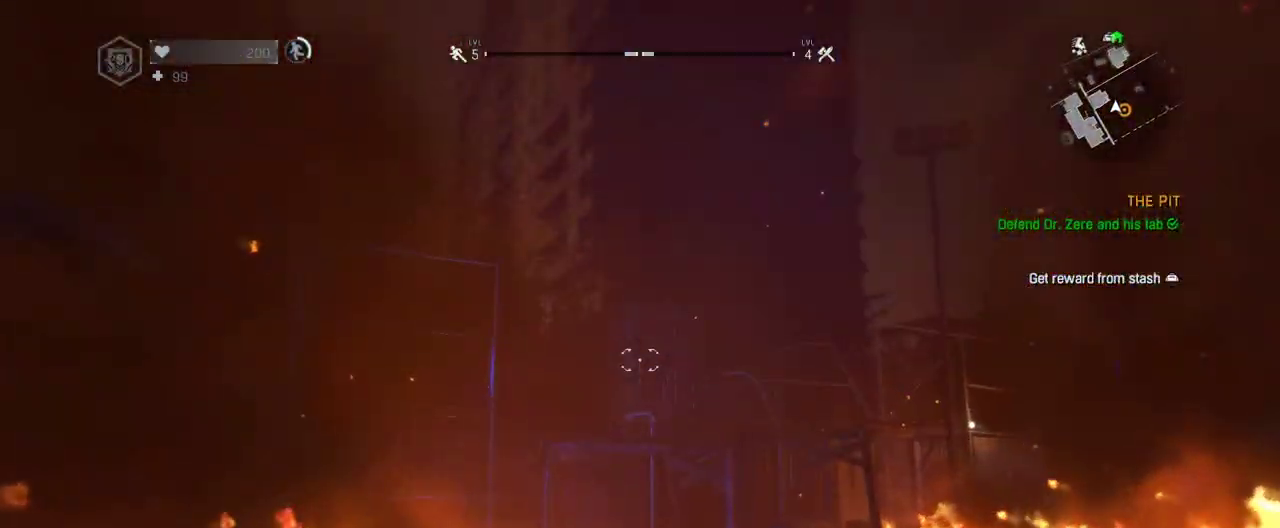
{"keys": [], "mouse": [], "events": [[200, "w", "up"], [333, "space", "down"], [483, "space", "up"]]}
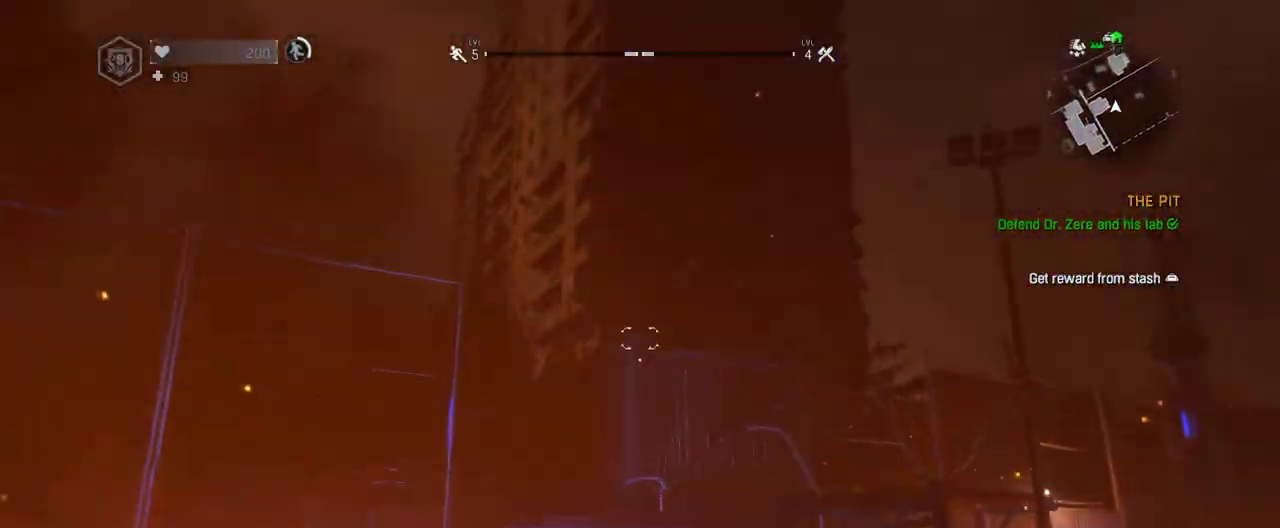
{"keys": [], "mouse": [], "events": [[167, "mouse_wheel", "down"], [300, "mouse_wheel", "up"]]}
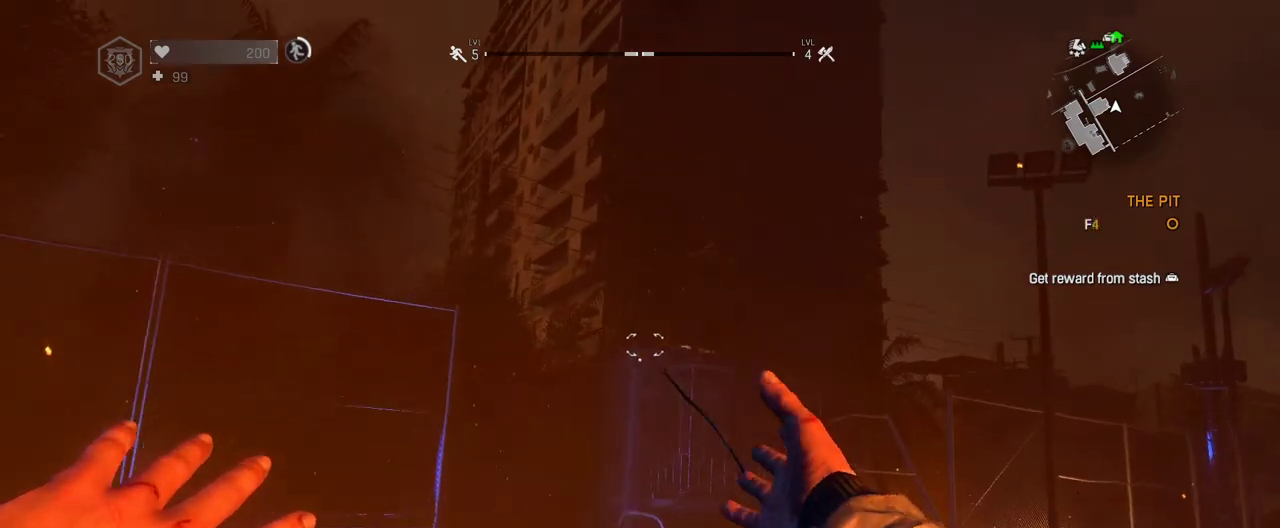
{"keys": ["shift", "w"], "mouse": [], "events": [[283, "w", "down"], [317, "shift", "down"]]}
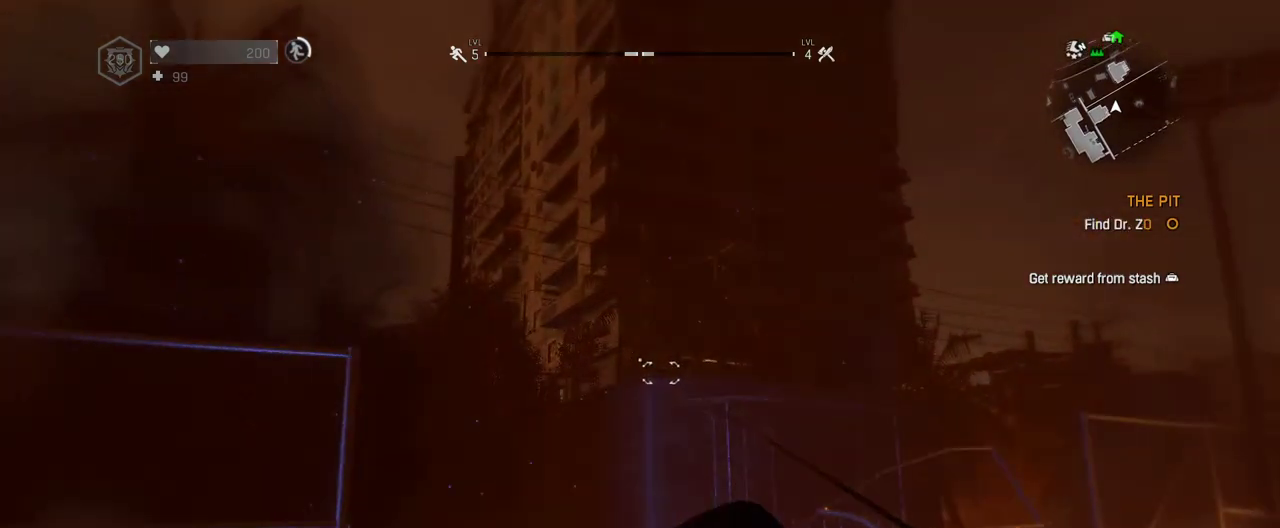
{"keys": ["shift", "w"], "mouse": [], "events": []}
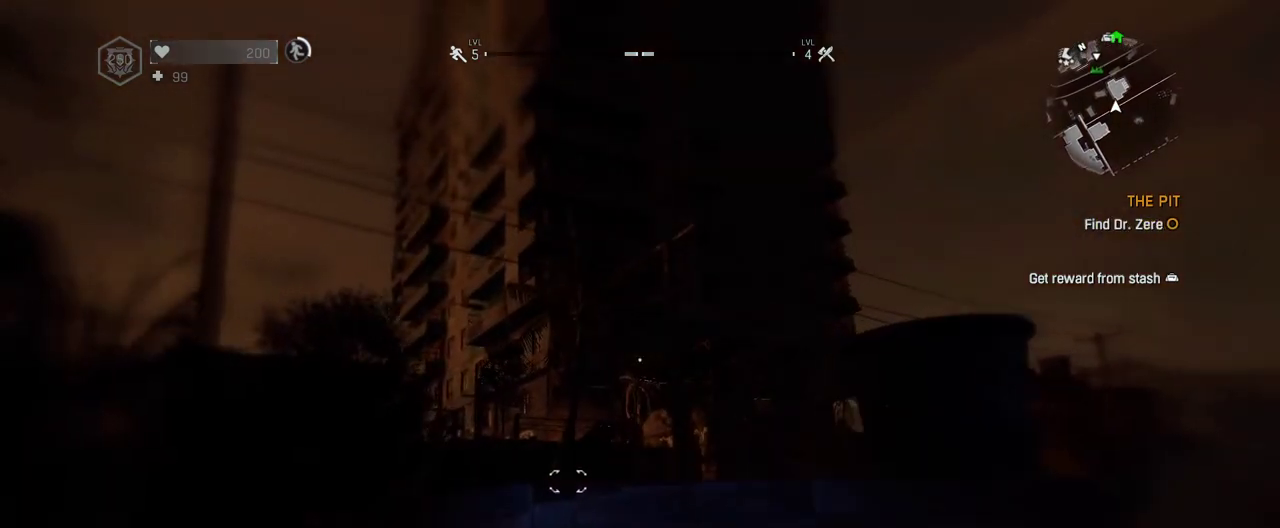
{"keys": ["shift", "w"], "mouse": [], "events": []}
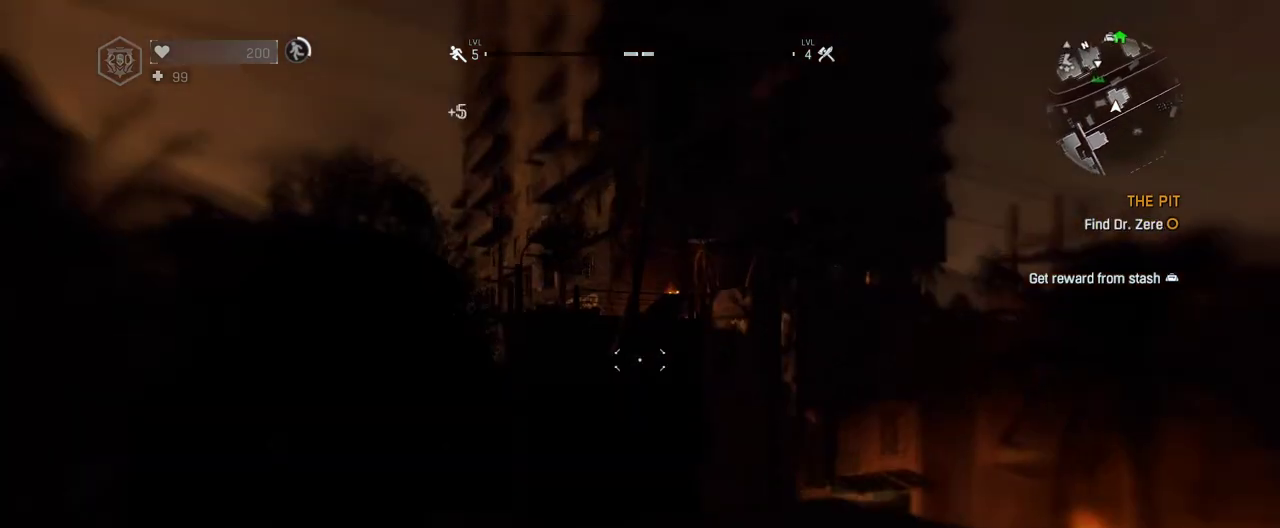
{"keys": ["shift", "w"], "mouse": [], "events": []}
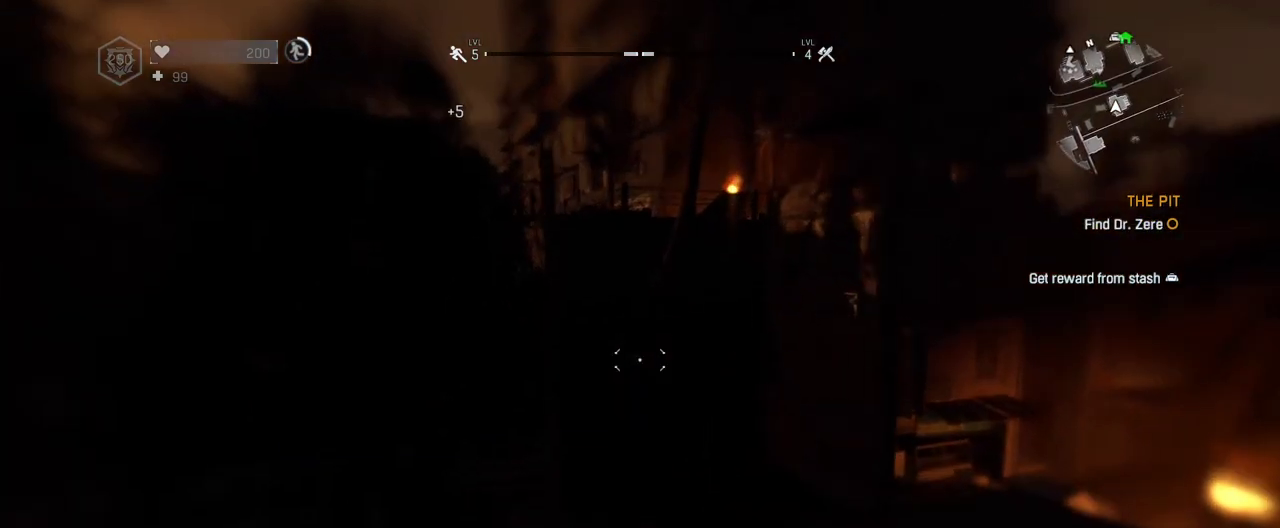
{"keys": ["shift", "space", "w"], "mouse": [], "events": [[333, "space", "down"]]}